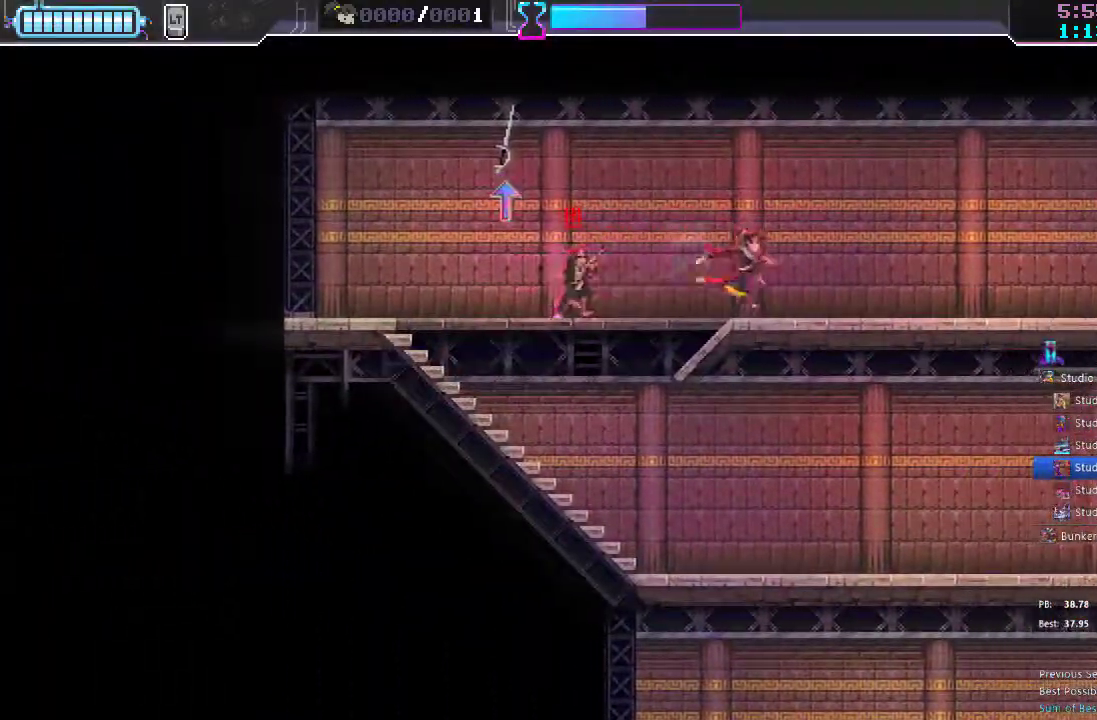
Gameplay with a controller (Xbox layout); each line is a JSON object with the inputs held at the frame after it. "events" lists button and stick changes between this image and that frame as [ms after this image, input, new state], when the widget could be followed in between. Not read: L3 R3.
{"buttons": [], "left_stick": "center", "right_stick": "center", "events": [[117, "DPAD_RIGHT", "up"], [133, "DPAD_DOWN", "down"], [150, "DPAD_DOWN", "up"], [150, "DPAD_LEFT", "down"], [200, "R2", "down"], [350, "R2", "up"], [417, "X", "down"], [483, "DPAD_LEFT", "up"], [500, "X", "up"]]}
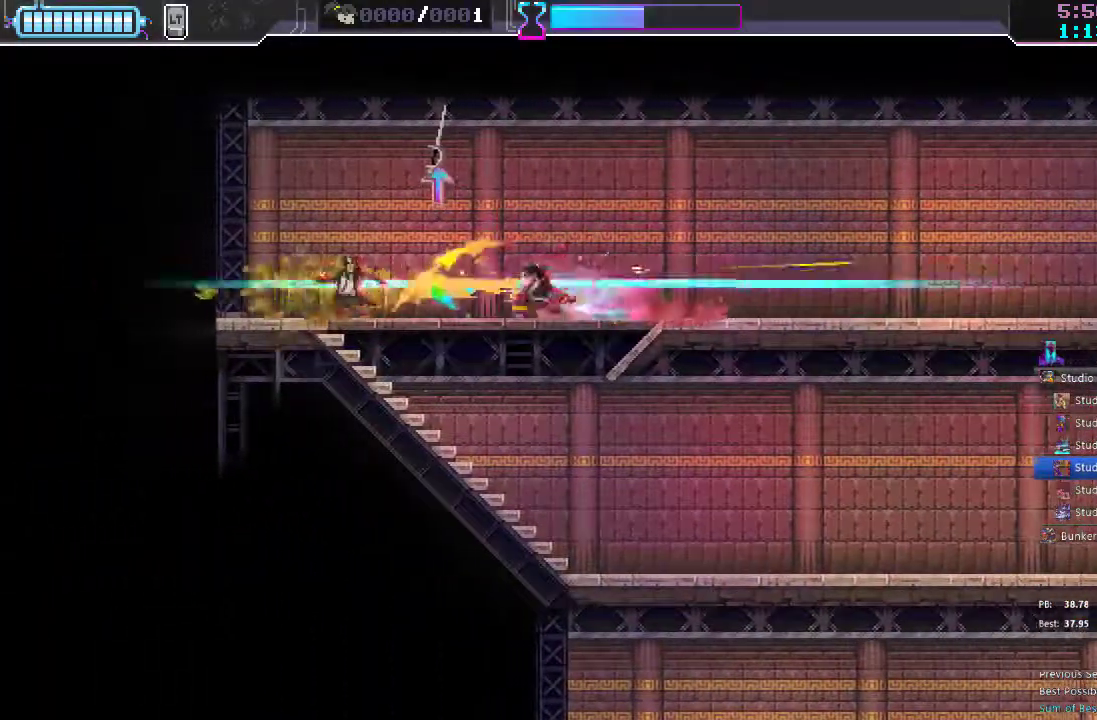
{"buttons": ["DPAD_RIGHT"], "left_stick": "center", "right_stick": "center", "events": [[33, "DPAD_RIGHT", "down"], [150, "R2", "down"], [283, "R2", "up"]]}
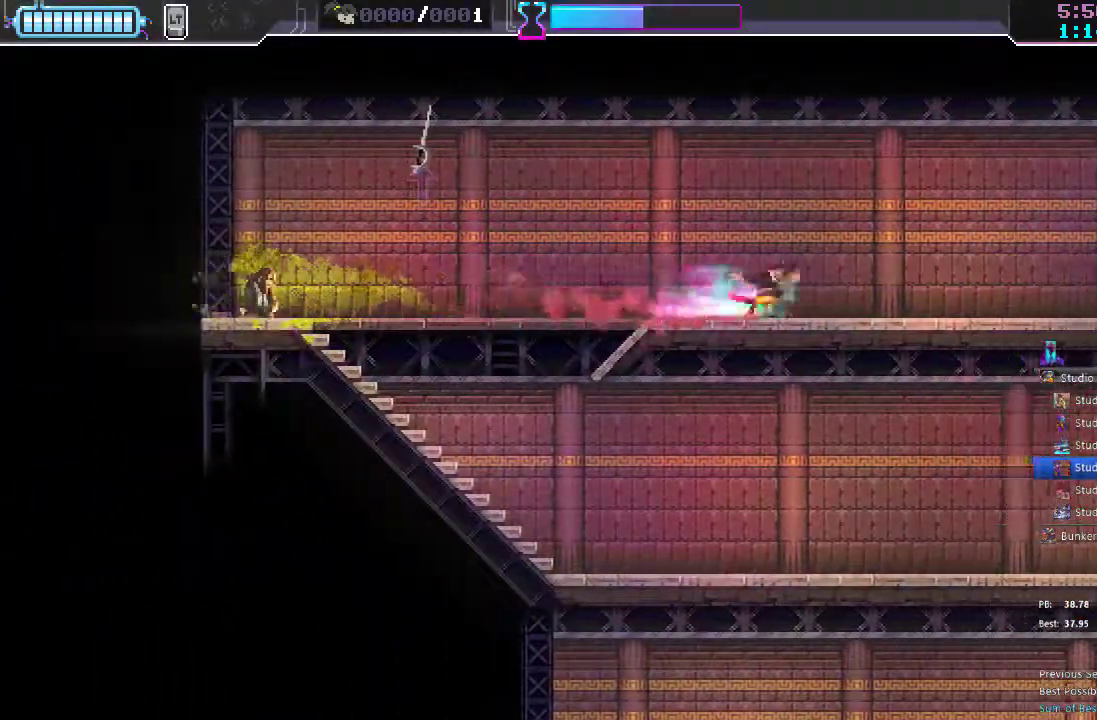
{"buttons": ["R2", "DPAD_RIGHT"], "left_stick": "center", "right_stick": "center", "events": [[33, "R2", "down"], [167, "R2", "up"], [433, "R2", "down"]]}
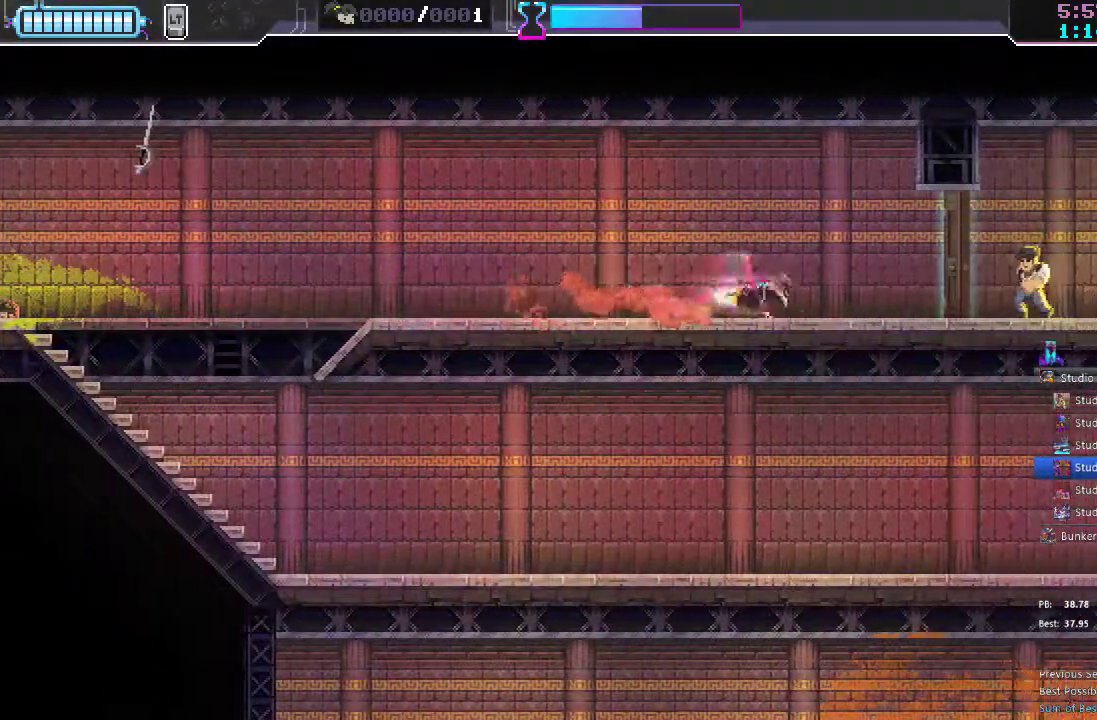
{"buttons": ["R2", "DPAD_RIGHT"], "left_stick": "center", "right_stick": "center", "events": [[83, "R2", "up"], [233, "X", "down"], [317, "X", "up"], [450, "R2", "down"]]}
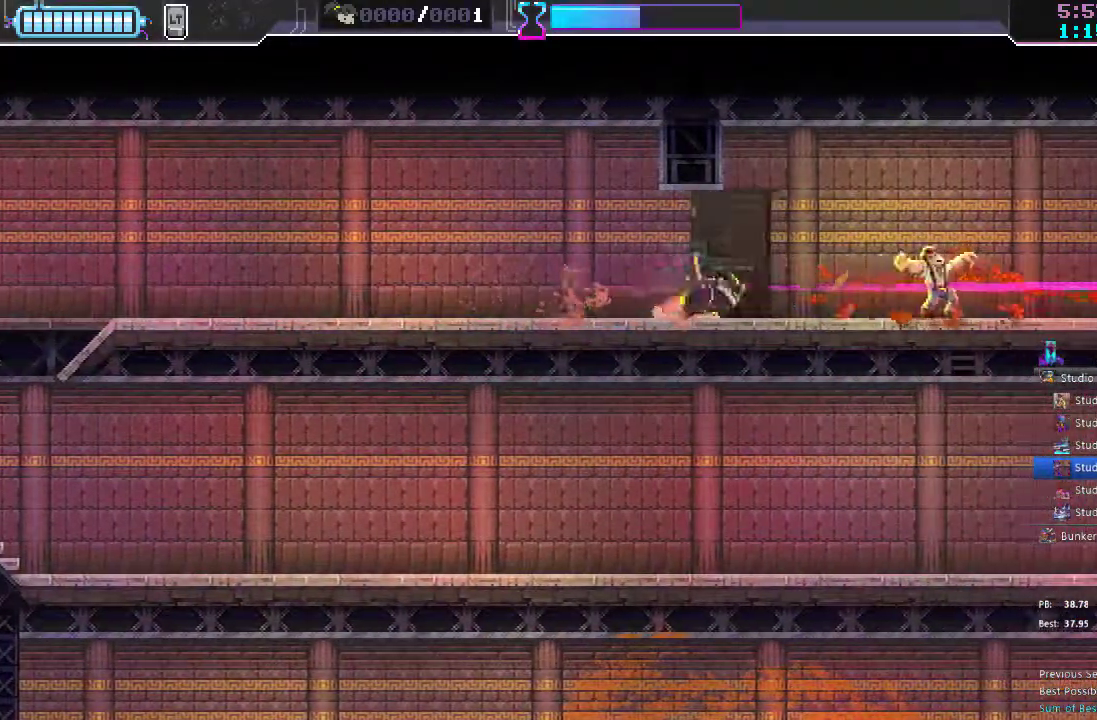
{"buttons": ["R2", "DPAD_RIGHT"], "left_stick": "center", "right_stick": "center", "events": [[100, "R2", "up"], [367, "X", "down"], [483, "X", "up"], [500, "R2", "down"]]}
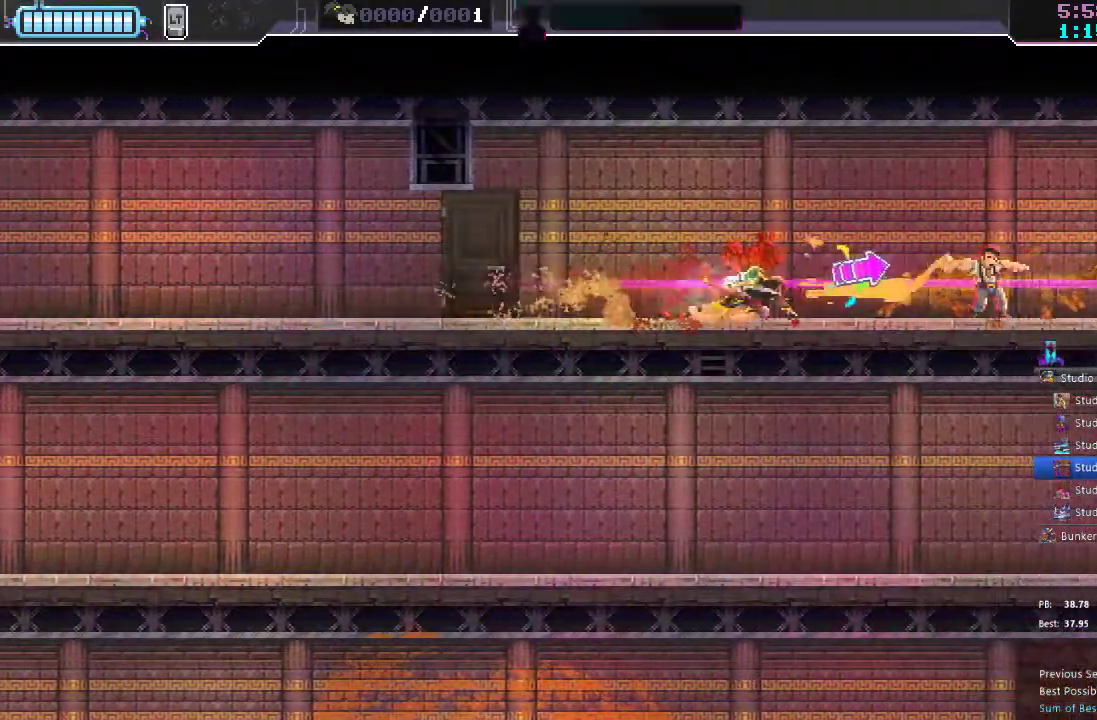
{"buttons": ["DPAD_RIGHT"], "left_stick": "center", "right_stick": "center", "events": [[117, "R2", "up"], [333, "R2", "down"], [467, "R2", "up"]]}
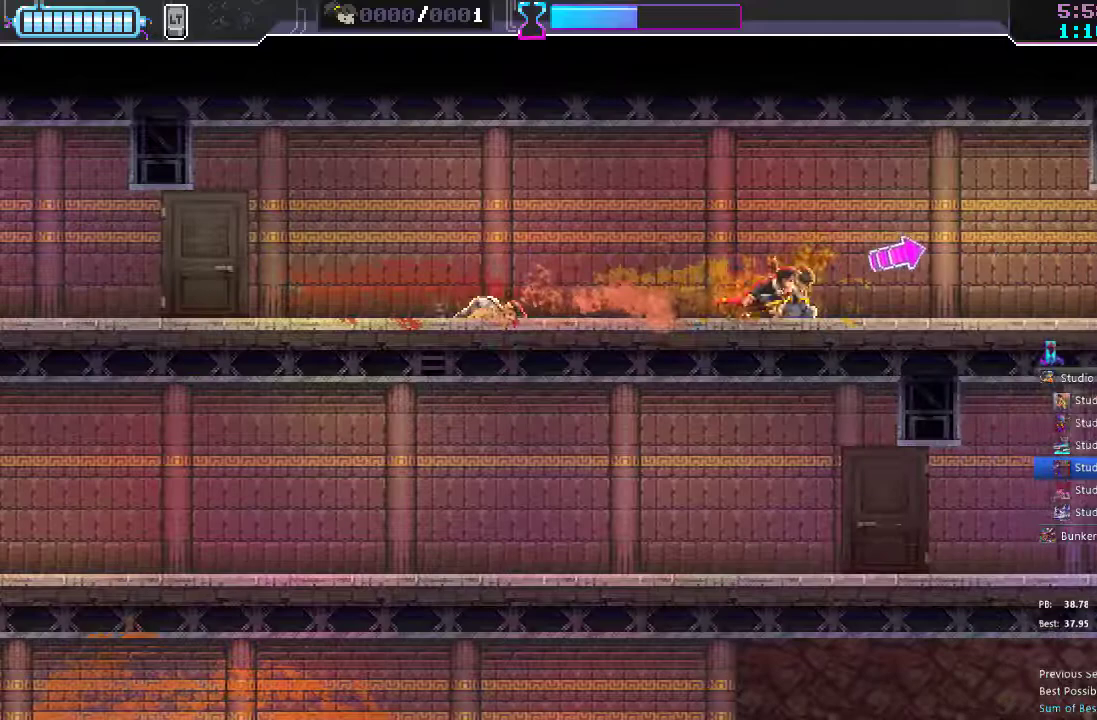
{"buttons": ["X", "DPAD_RIGHT"], "left_stick": "center", "right_stick": "center", "events": [[50, "R2", "down"], [150, "R2", "up"], [200, "R2", "down"], [333, "R2", "up"], [500, "X", "down"]]}
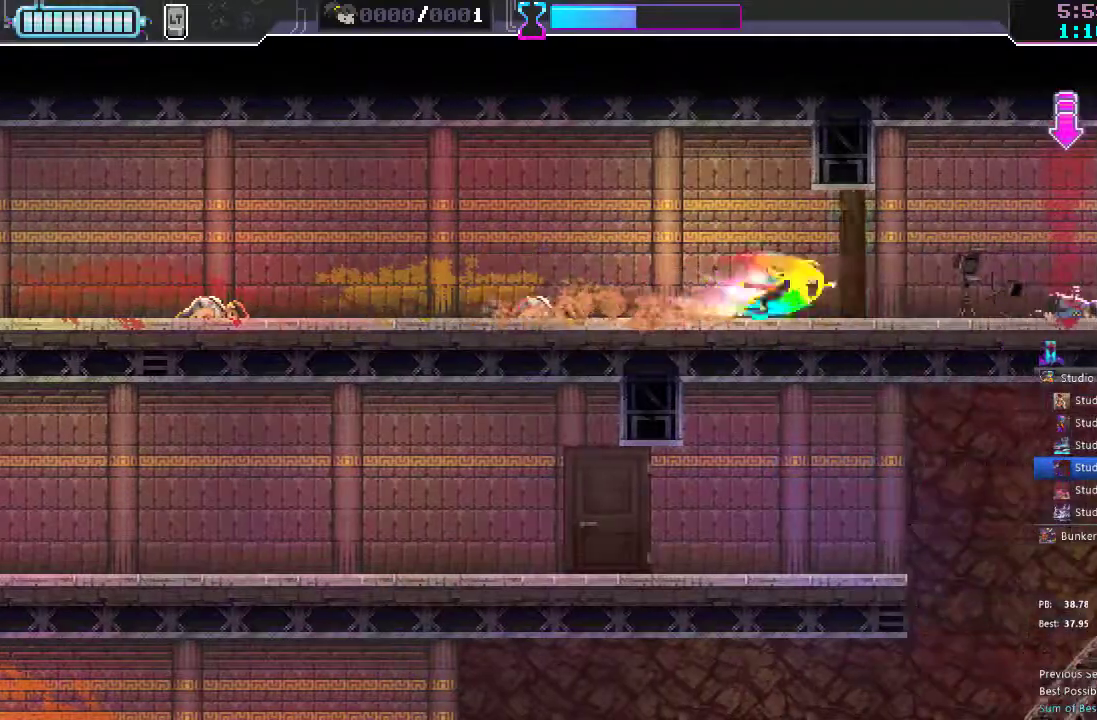
{"buttons": ["DPAD_RIGHT"], "left_stick": "center", "right_stick": "center", "events": [[50, "X", "up"], [267, "R2", "down"], [367, "R2", "up"]]}
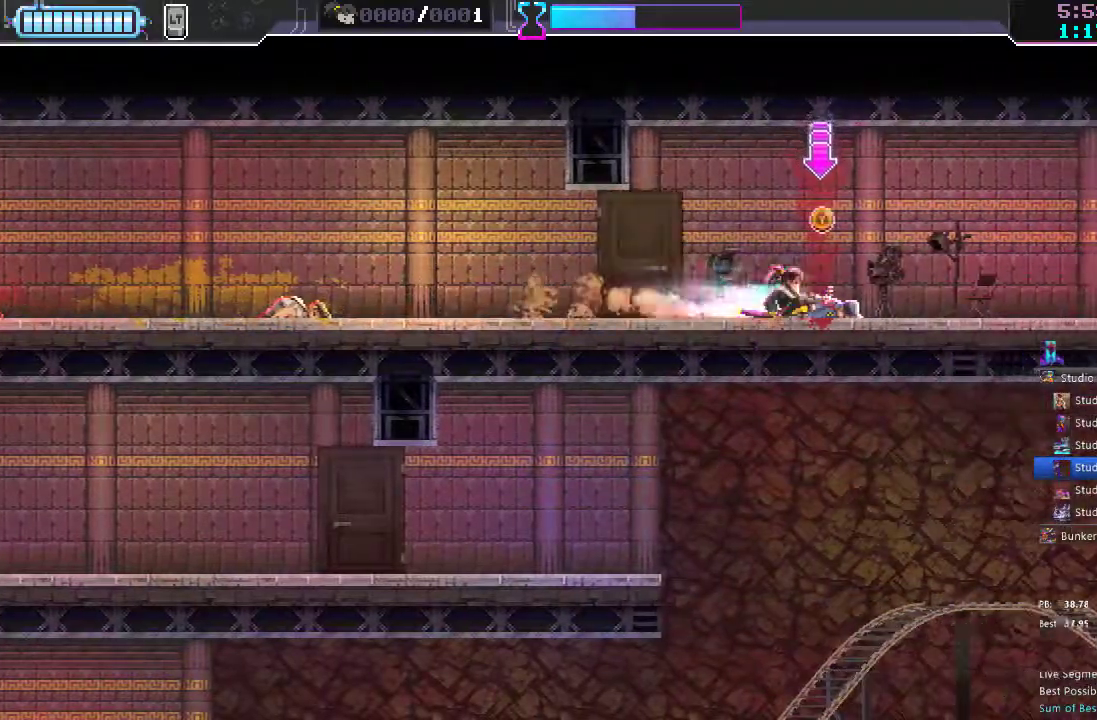
{"buttons": ["DPAD_RIGHT"], "left_stick": "center", "right_stick": "center", "events": [[150, "R2", "down"], [250, "R2", "up"], [283, "Y", "down"], [350, "Y", "up"]]}
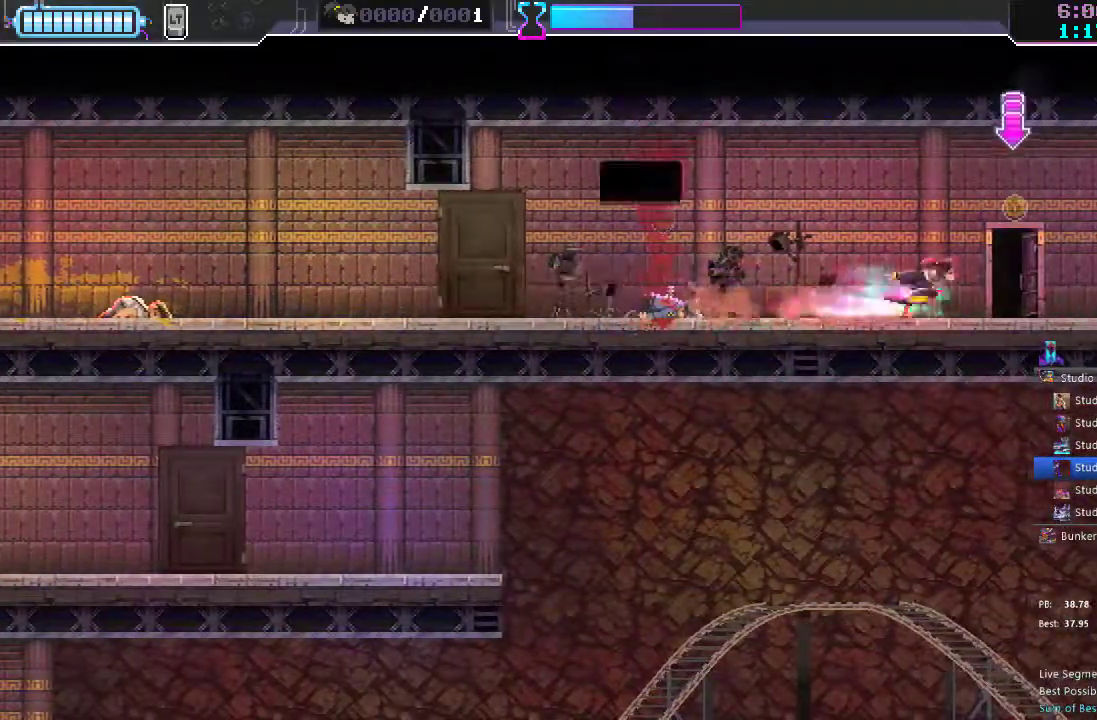
{"buttons": ["DPAD_RIGHT"], "left_stick": "center", "right_stick": "center", "events": [[33, "DPAD_RIGHT", "up"], [117, "DPAD_LEFT", "down"], [317, "DPAD_LEFT", "up"], [350, "DPAD_RIGHT", "down"]]}
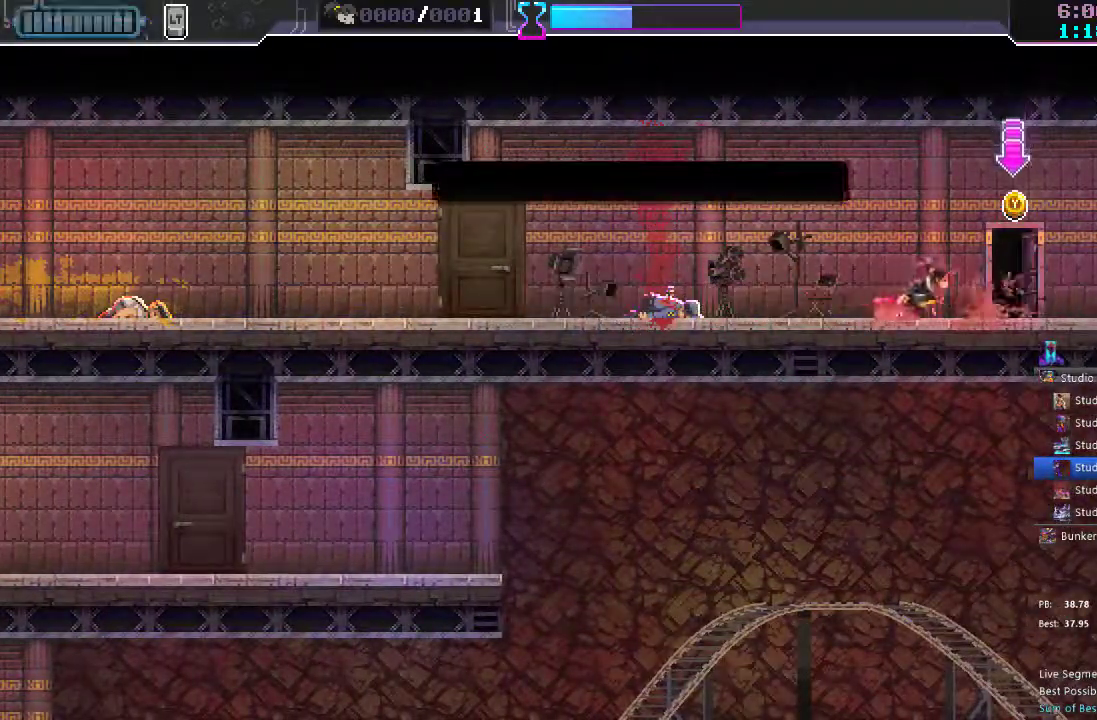
{"buttons": [], "left_stick": "center", "right_stick": "center", "events": [[83, "Y", "down"], [100, "DPAD_RIGHT", "up"], [150, "Y", "up"], [267, "DPAD_DOWN", "down"], [333, "DPAD_DOWN", "up"]]}
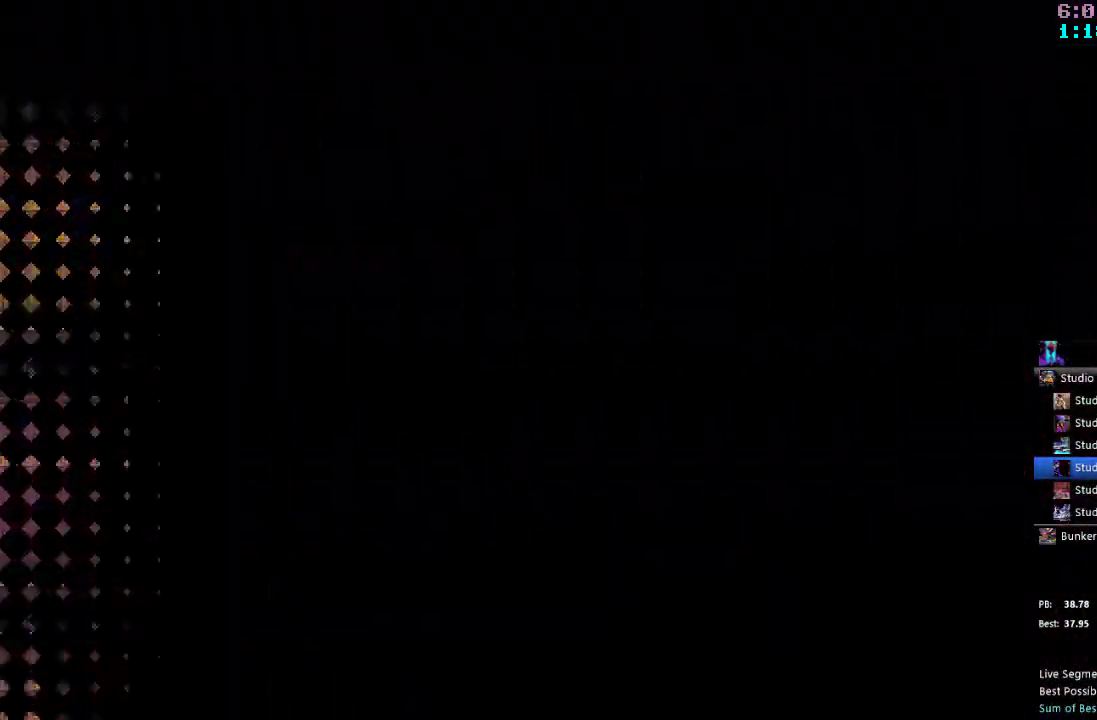
{"buttons": ["DPAD_RIGHT"], "left_stick": "center", "right_stick": "center", "events": [[67, "DPAD_RIGHT", "down"], [267, "R2", "down"], [383, "R2", "up"]]}
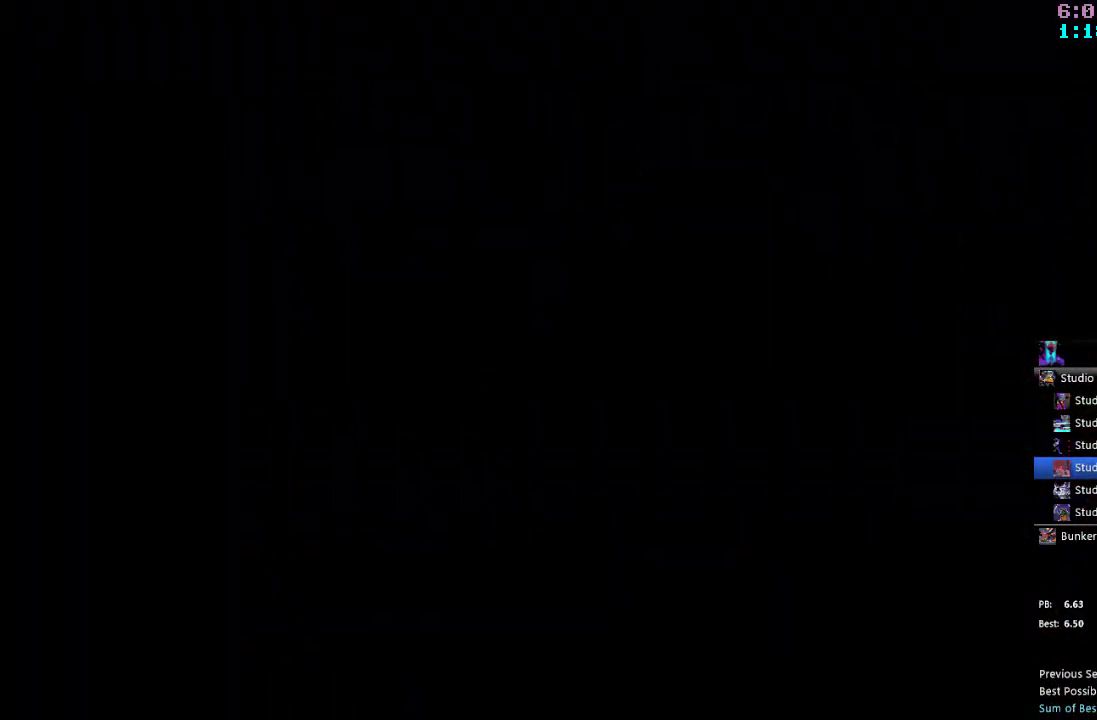
{"buttons": ["DPAD_RIGHT"], "left_stick": "center", "right_stick": "center", "events": [[17, "R2", "down"], [133, "R2", "up"], [267, "R2", "down"], [400, "R2", "up"]]}
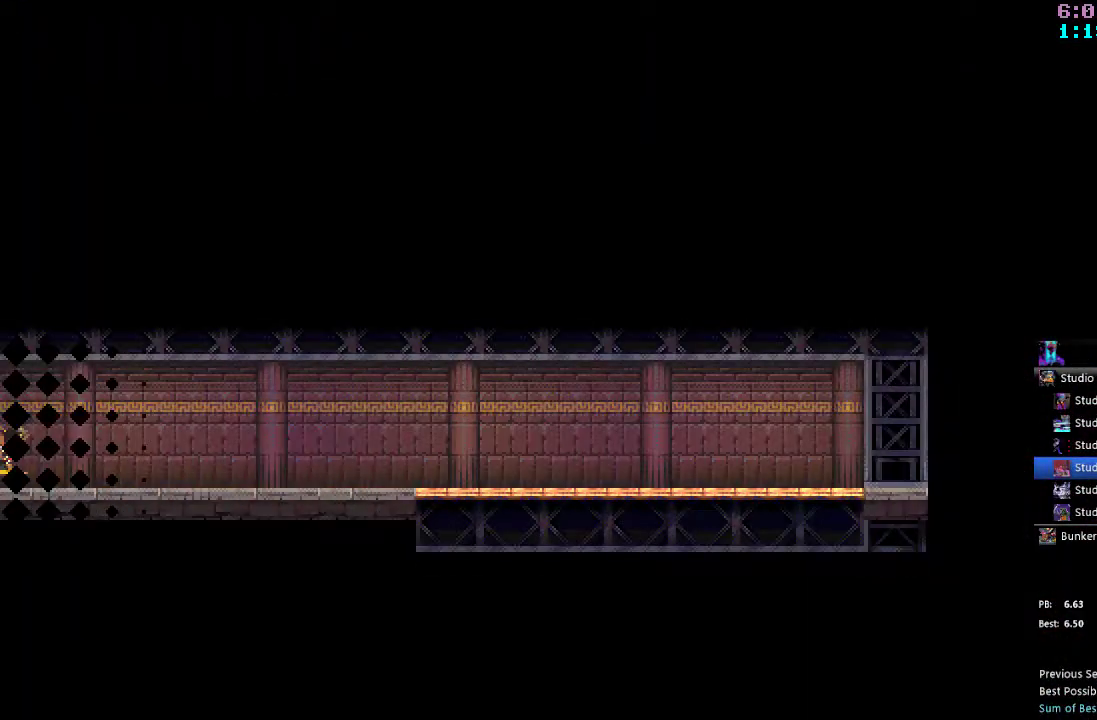
{"buttons": ["R2", "DPAD_RIGHT"], "left_stick": "center", "right_stick": "center", "events": [[17, "R2", "down"], [133, "R2", "up"], [267, "R2", "down"], [383, "R2", "up"], [500, "R2", "down"]]}
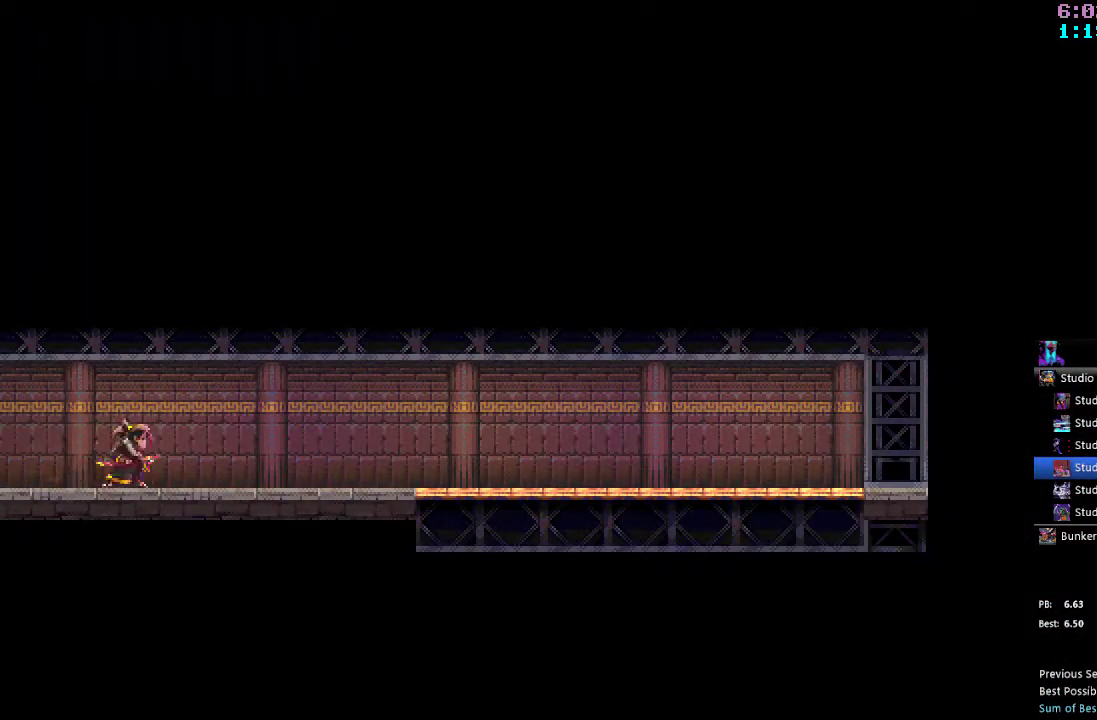
{"buttons": ["DPAD_RIGHT"], "left_stick": "center", "right_stick": "center", "events": [[133, "R2", "up"], [200, "R2", "down"], [333, "R2", "up"]]}
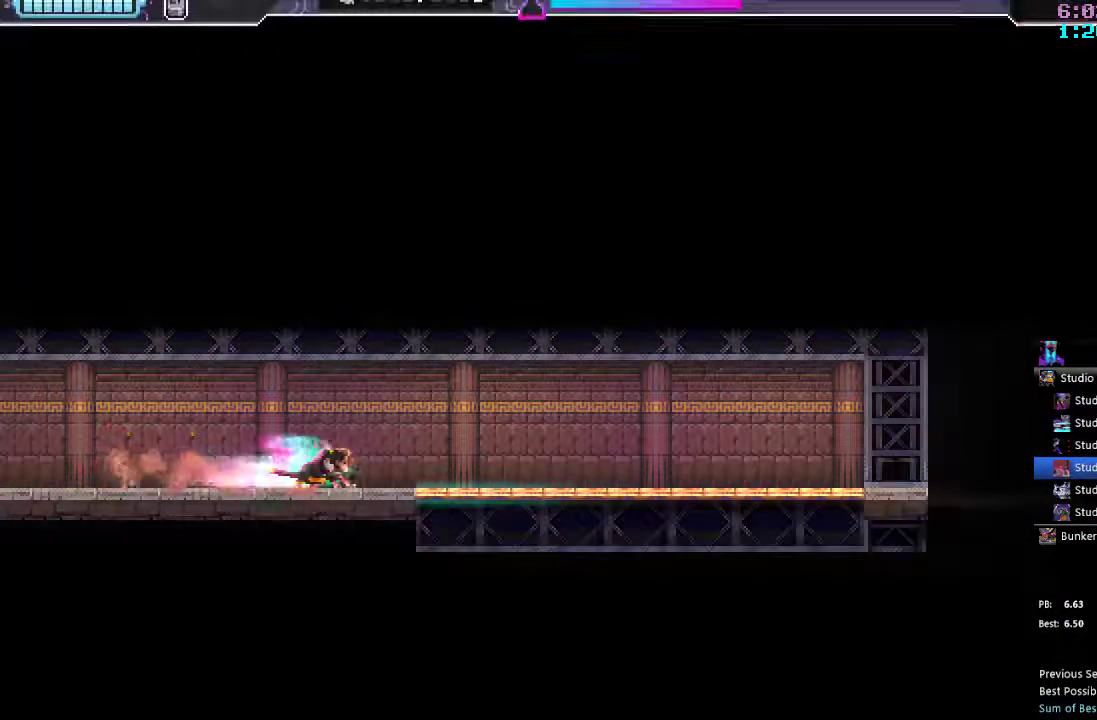
{"buttons": ["X", "DPAD_DOWN"], "left_stick": "center", "right_stick": "center", "events": [[100, "R2", "down"], [217, "R2", "up"], [433, "DPAD_DOWN", "down"], [433, "DPAD_RIGHT", "up"], [450, "X", "down"]]}
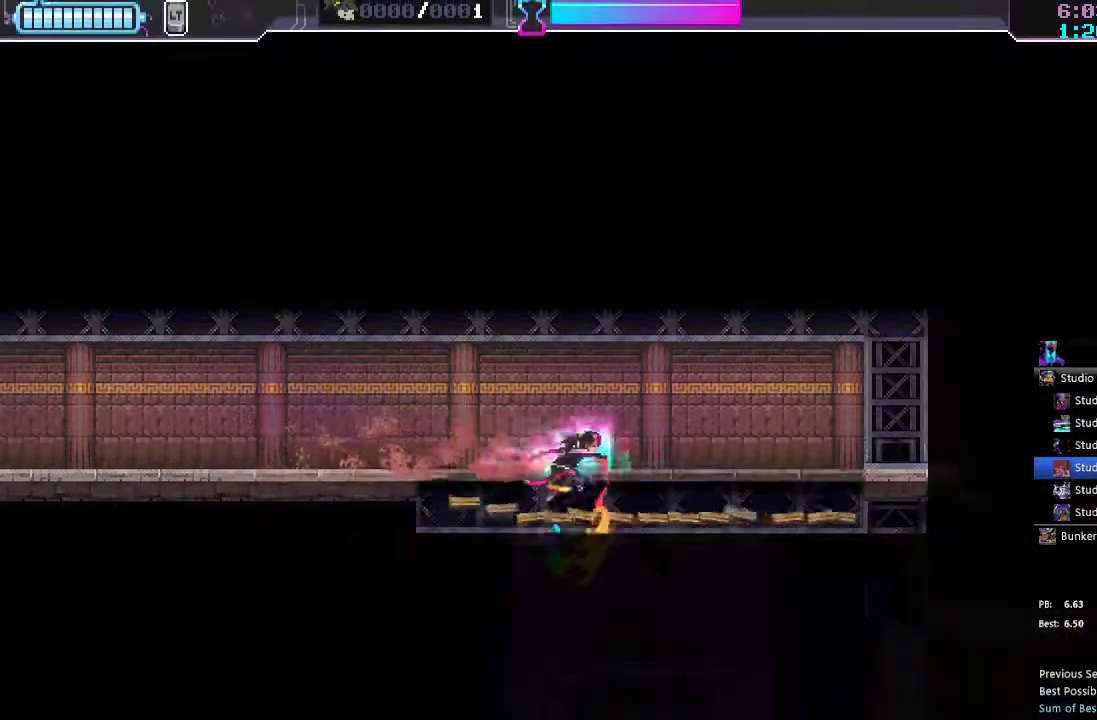
{"buttons": ["Y"], "left_stick": "center", "right_stick": "center", "events": [[67, "X", "up"], [417, "DPAD_DOWN", "up"], [467, "Y", "down"]]}
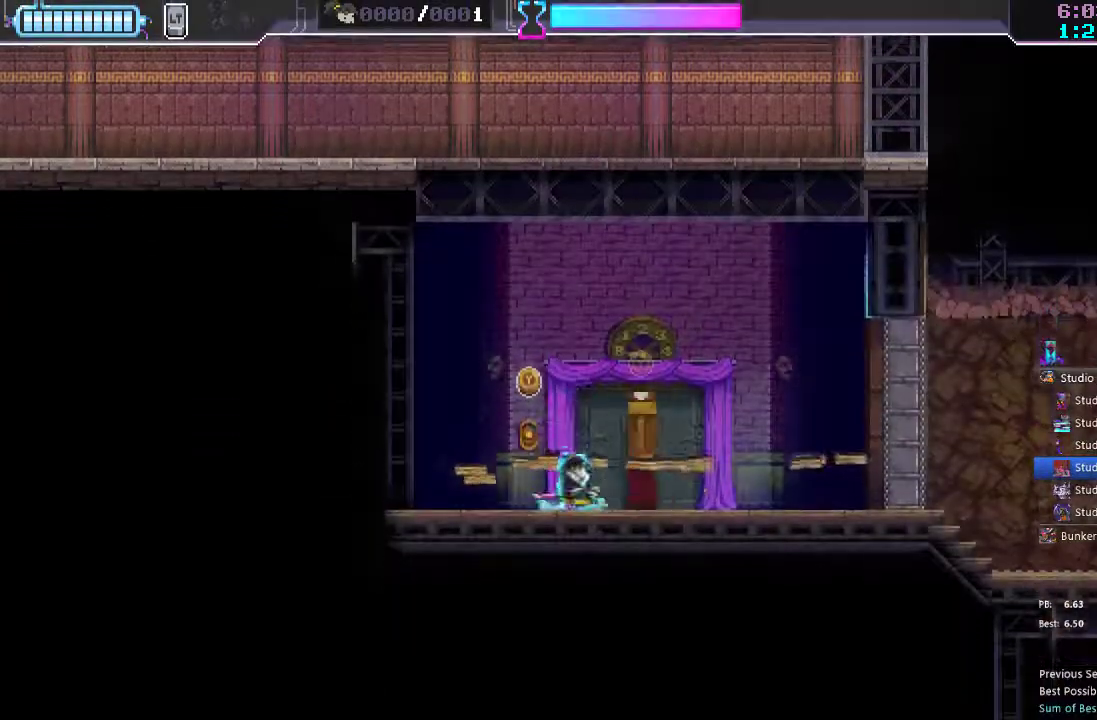
{"buttons": [], "left_stick": "center", "right_stick": "center", "events": [[33, "Y", "up"], [100, "DPAD_RIGHT", "down"], [250, "Y", "down"], [267, "DPAD_RIGHT", "up"], [333, "Y", "up"]]}
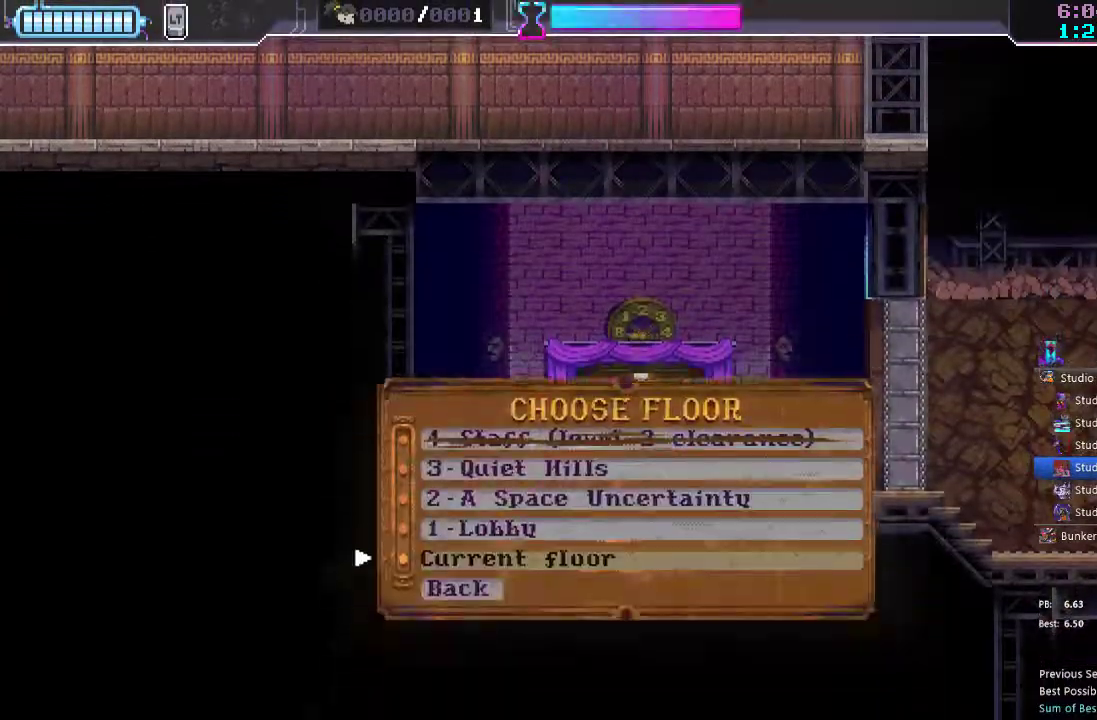
{"buttons": ["DPAD_UP"], "left_stick": "center", "right_stick": "center", "events": [[17, "DPAD_UP", "down"], [117, "DPAD_UP", "up"], [367, "DPAD_UP", "down"], [433, "DPAD_UP", "up"], [500, "DPAD_UP", "down"]]}
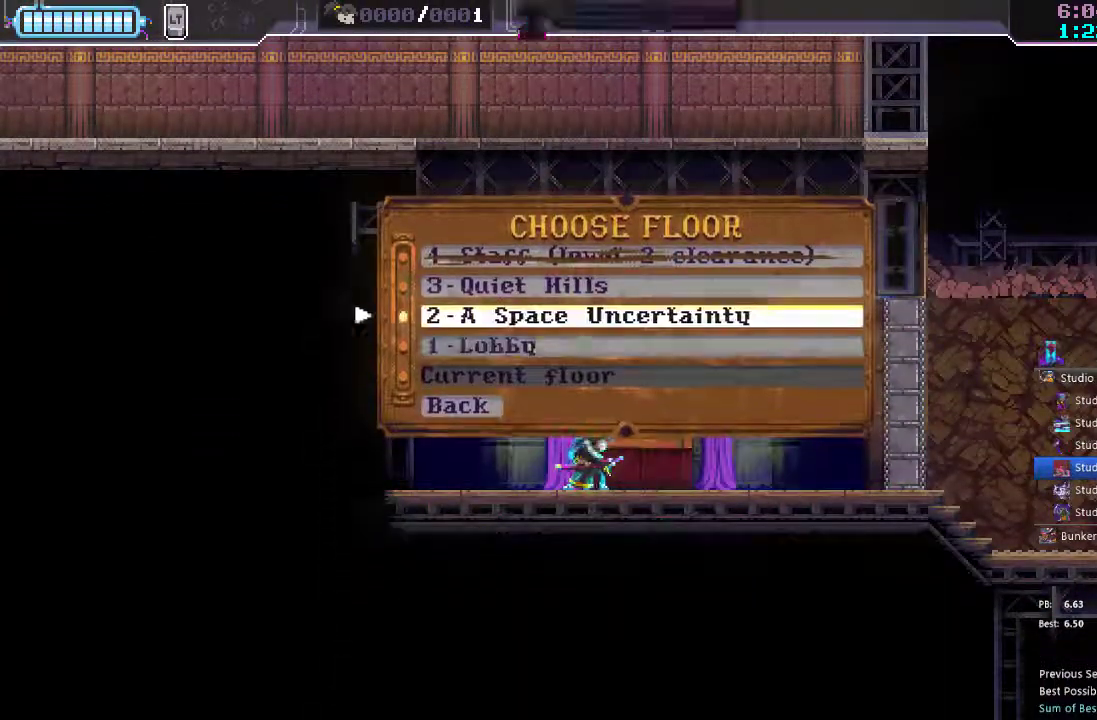
{"buttons": [], "left_stick": "center", "right_stick": "center", "events": [[50, "A", "down"], [100, "DPAD_UP", "up"], [133, "A", "up"]]}
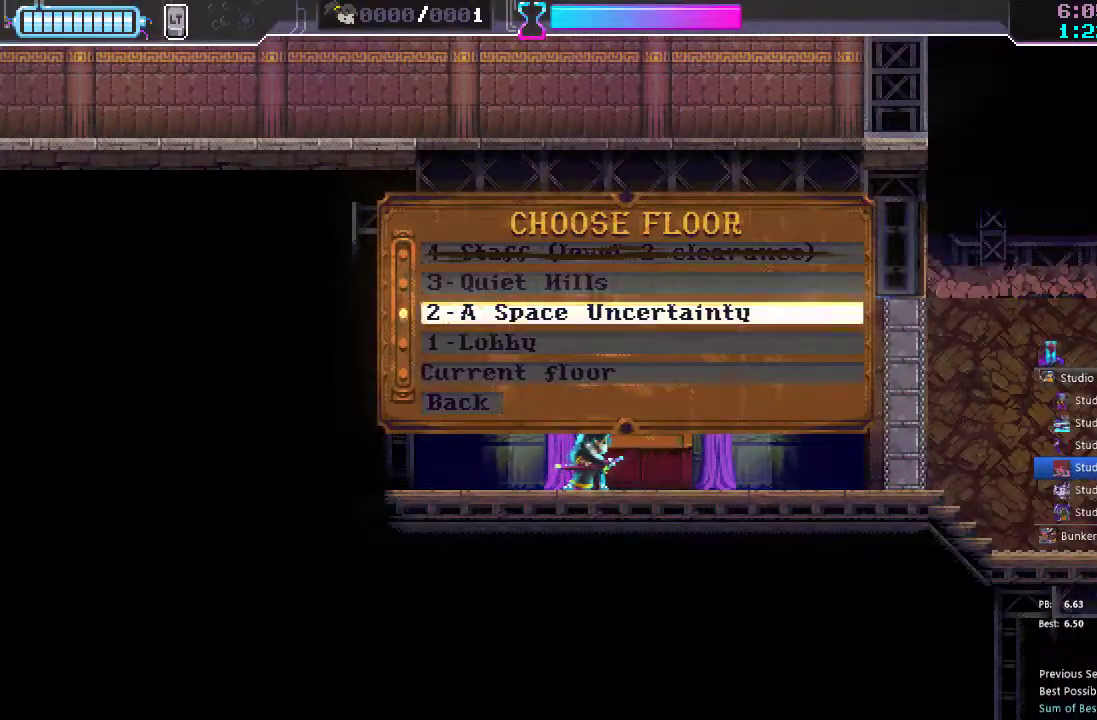
{"buttons": [], "left_stick": "center", "right_stick": "center", "events": []}
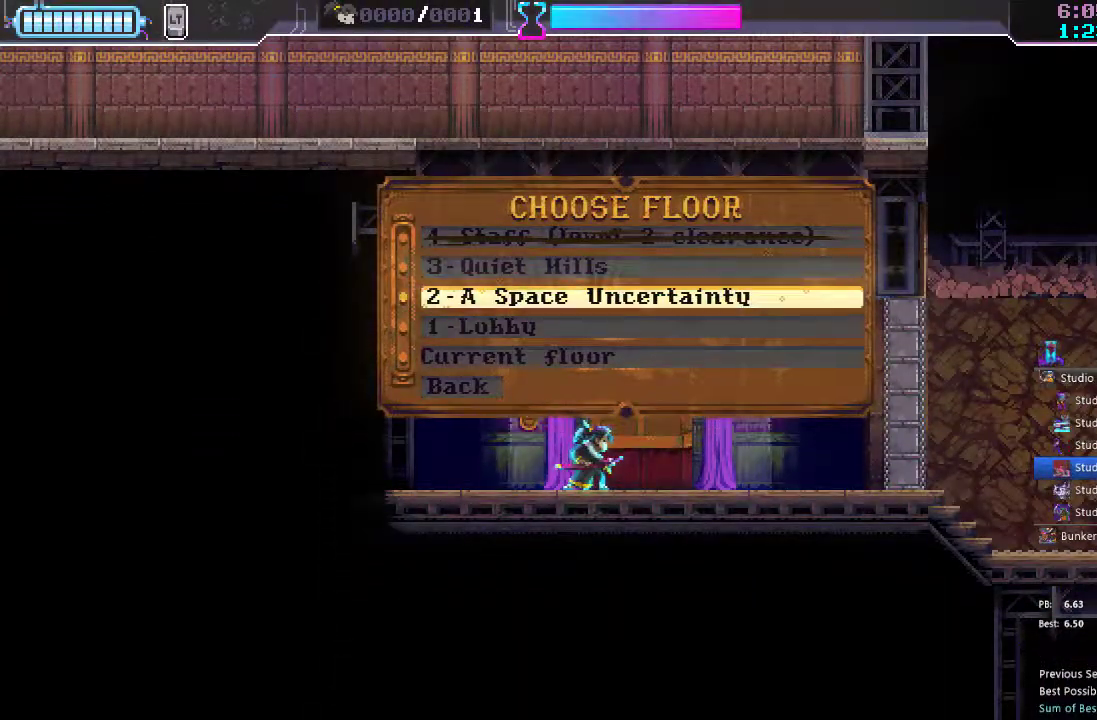
{"buttons": [], "left_stick": "center", "right_stick": "center", "events": []}
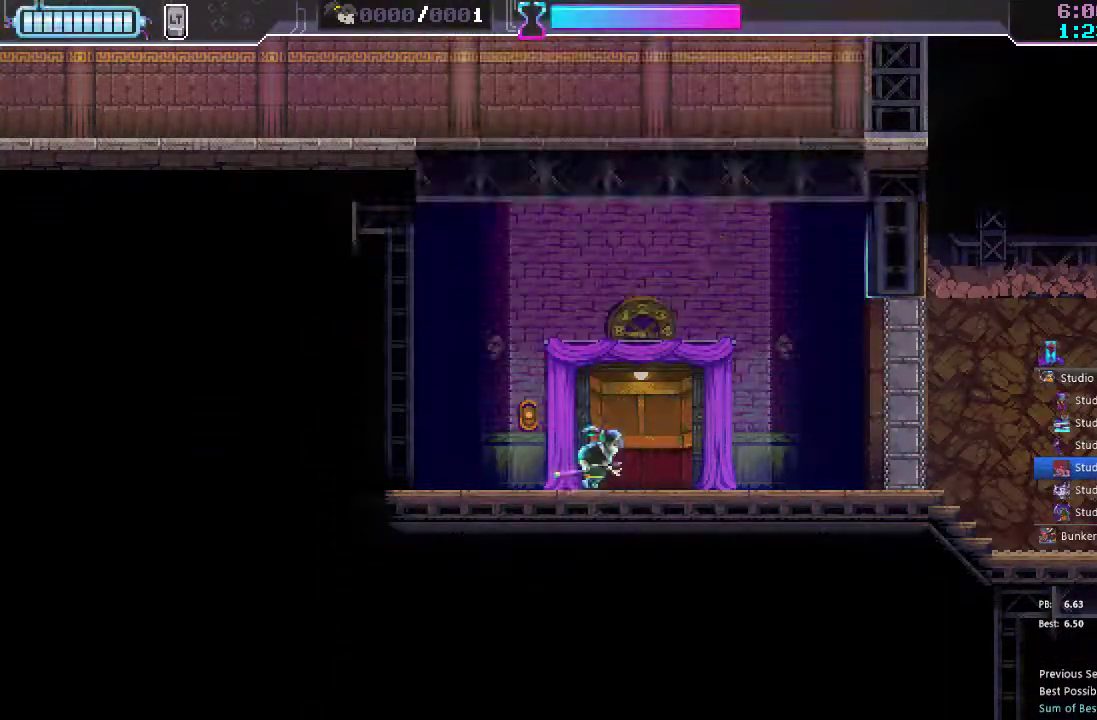
{"buttons": [], "left_stick": "center", "right_stick": "center", "events": []}
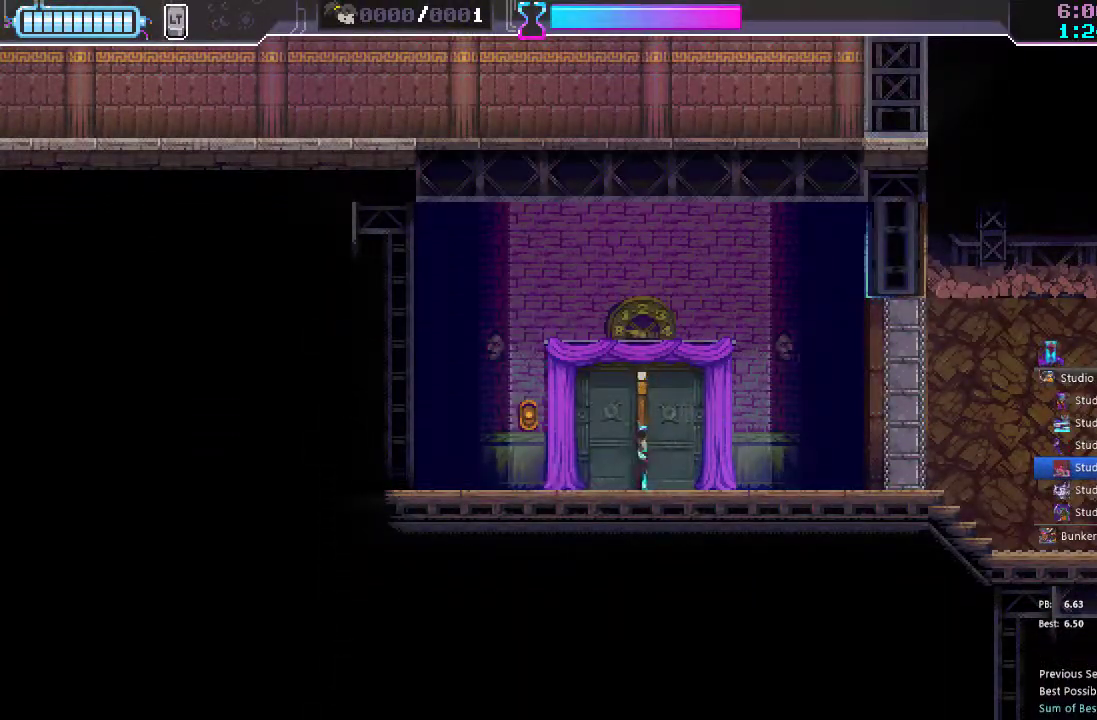
{"buttons": [], "left_stick": "center", "right_stick": "center", "events": []}
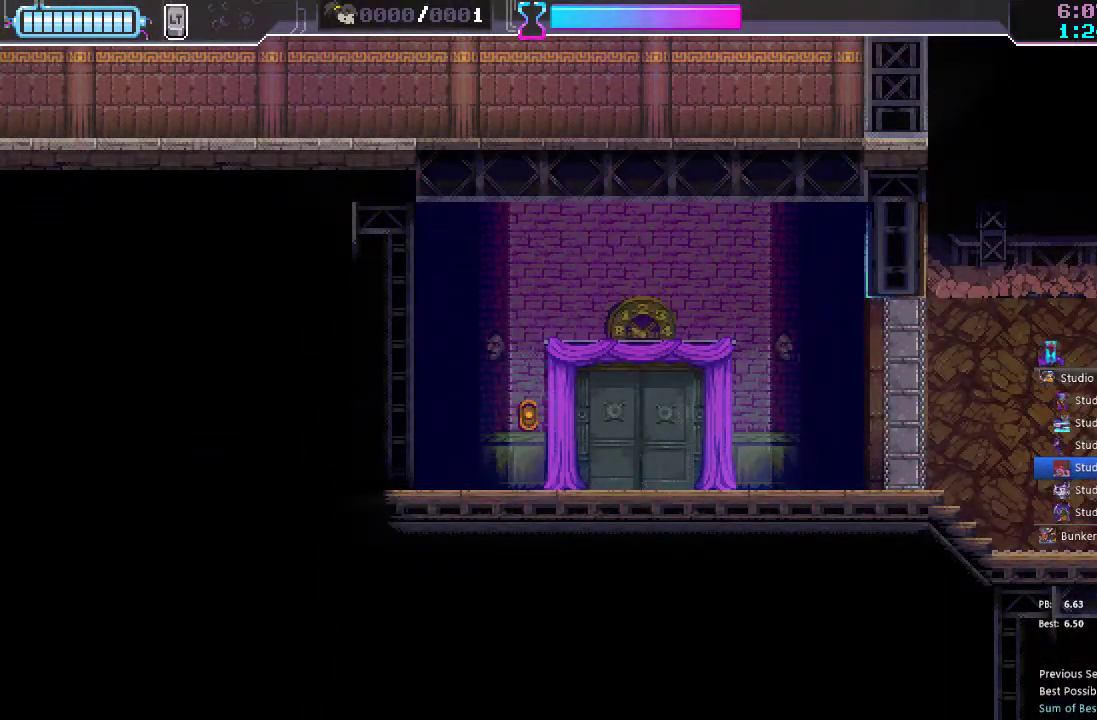
{"buttons": [], "left_stick": "center", "right_stick": "center", "events": []}
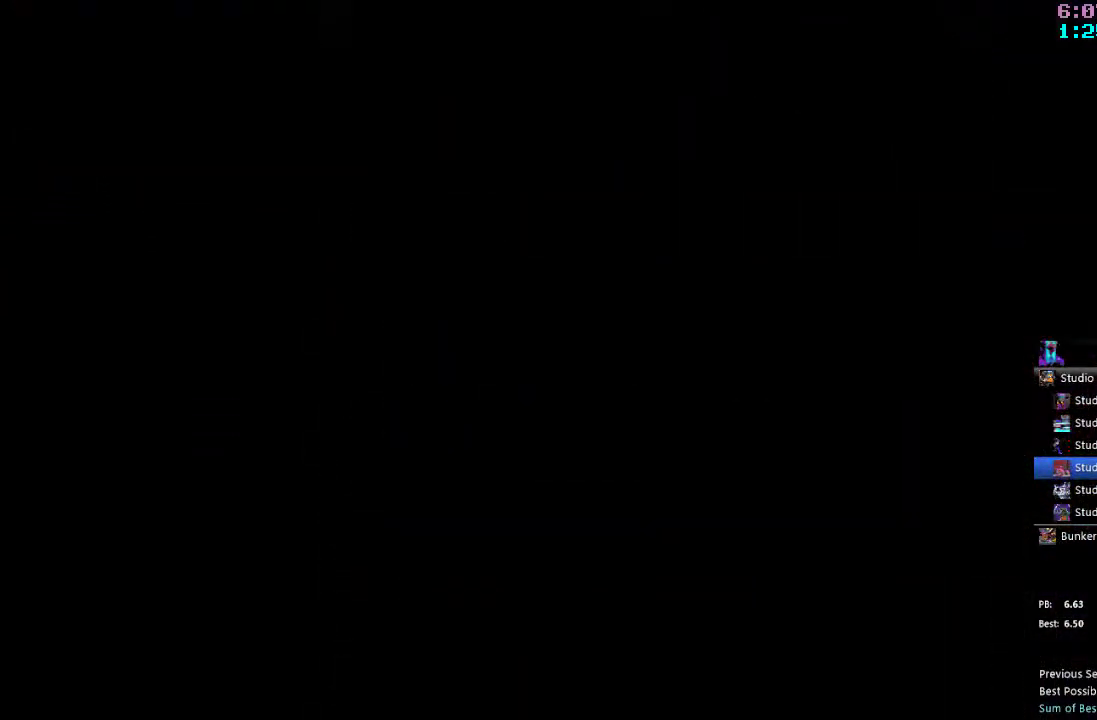
{"buttons": ["DPAD_RIGHT"], "left_stick": "center", "right_stick": "center", "events": [[467, "DPAD_RIGHT", "down"]]}
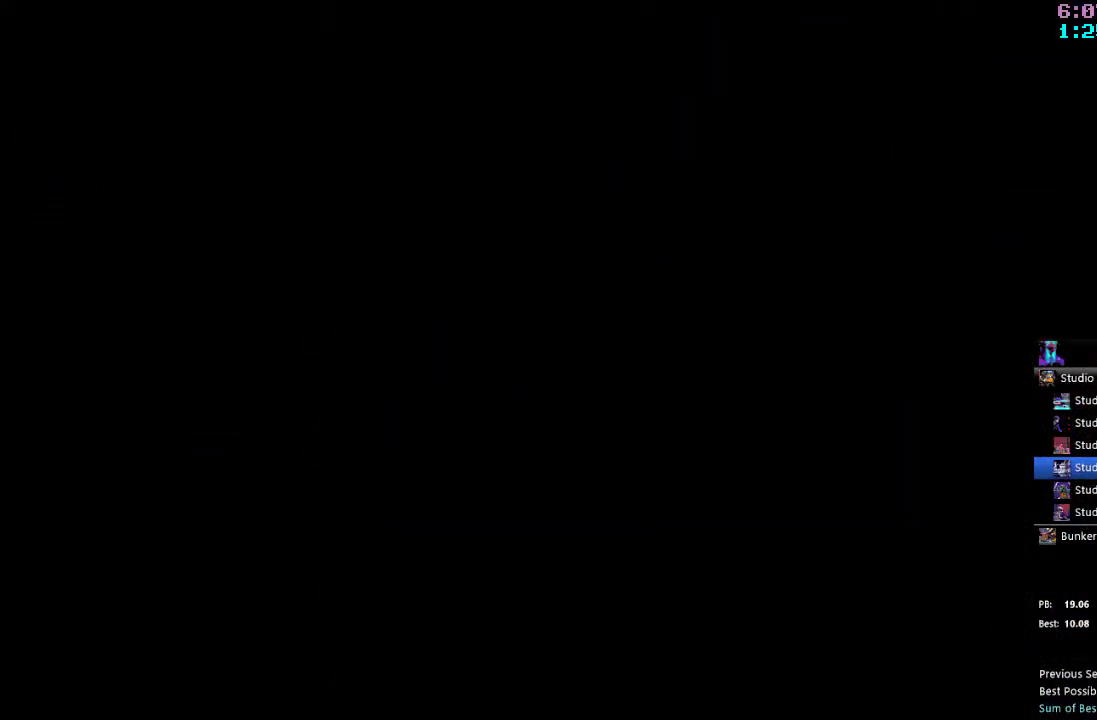
{"buttons": ["DPAD_RIGHT"], "left_stick": "center", "right_stick": "center", "events": []}
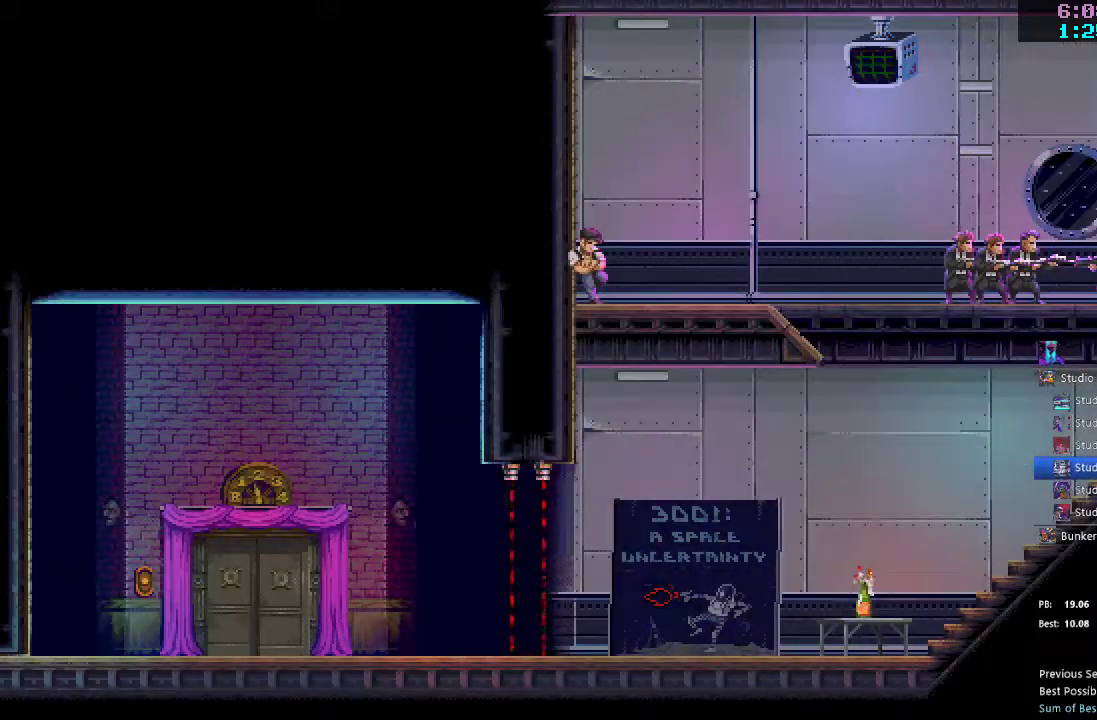
{"buttons": ["DPAD_RIGHT"], "left_stick": "center", "right_stick": "center", "events": []}
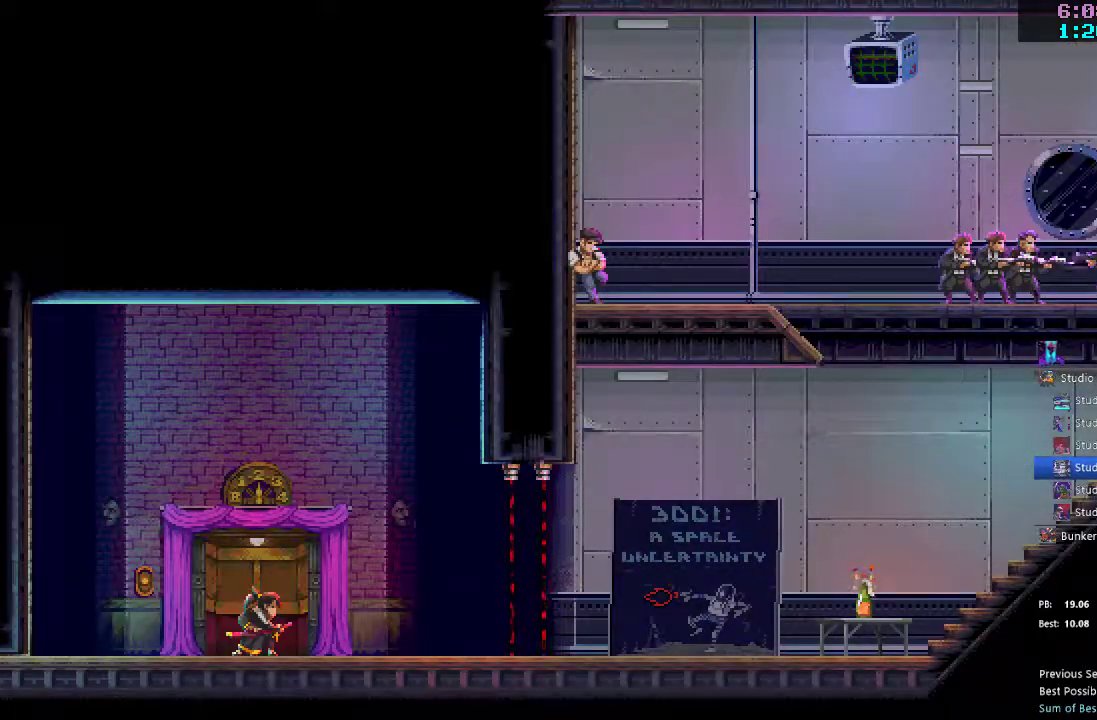
{"buttons": ["DPAD_RIGHT"], "left_stick": "center", "right_stick": "center", "events": []}